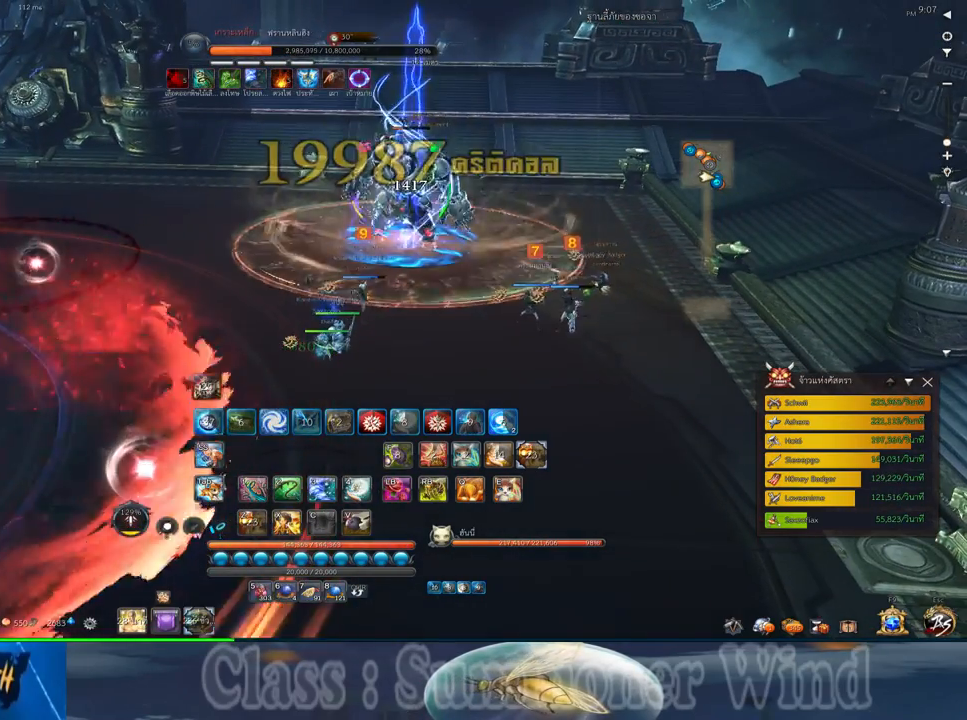
Gameplay with keyboard and mouse; each line is a JSON object with the keys and mouse buttons held at the frame after it. "events" lists presses ("down") and releases ("up") of "1", "2", "3", "4", "5", "a", "alt", "c", "ctrl", "d", "e", "f", "q", "r", "s", "shift", "space", "tab", "v", "w", "x", "z", "mouse_left", "mouse_middle", "mouse_right", "mouse_wheel_up" and "mouse_wheel_down" between this image and that frame as [ms after this image, input, new state], when the widget could be followed in between. "mouse_left", "mouse_middle", "mouse_right", "mouse_wheel_up", "mouse_wheel_down" = the "left", "middle", "right", "wheel_up", "wheel_down" buttons of the "mouse" list. No other keys are recorded. Not read: mouse_move.
{"keys": [], "mouse": [], "events": []}
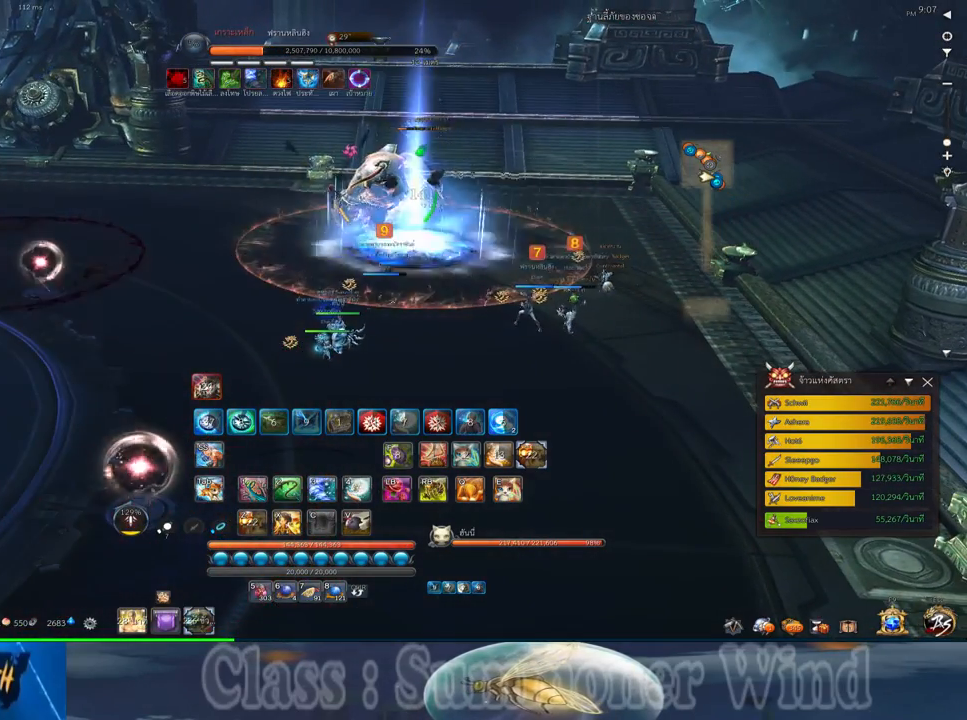
{"keys": [], "mouse": [], "events": []}
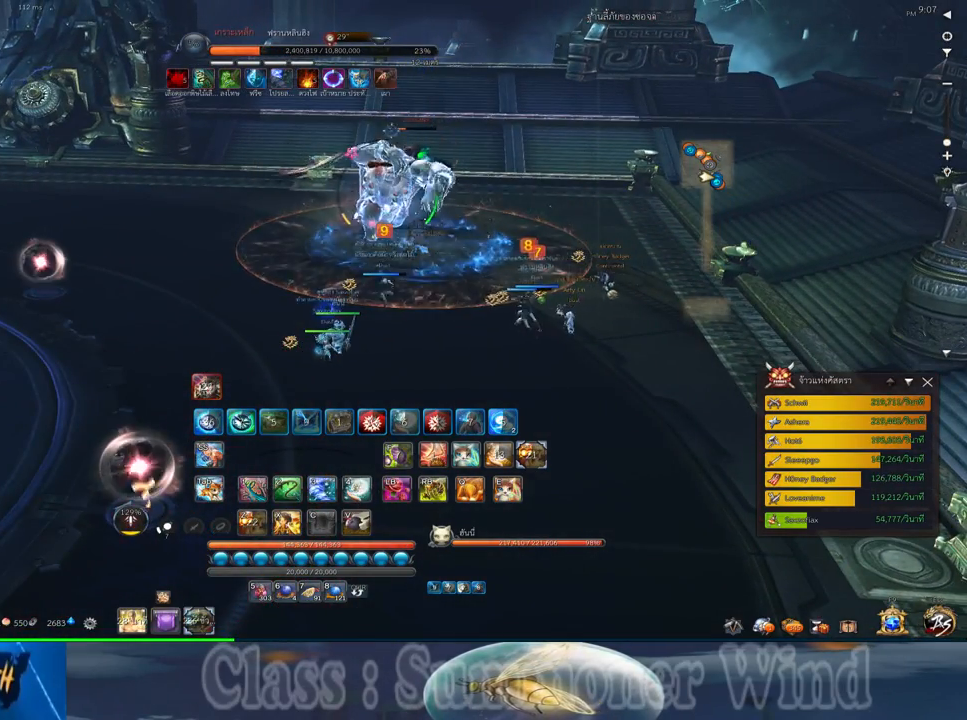
{"keys": [], "mouse": [], "events": []}
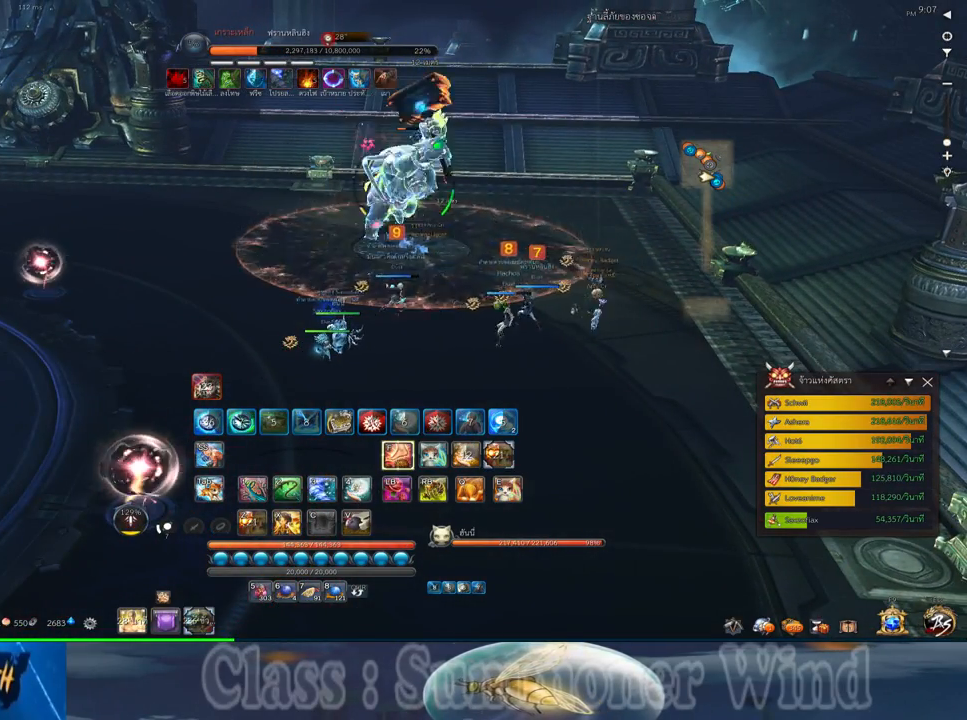
{"keys": [], "mouse": [], "events": []}
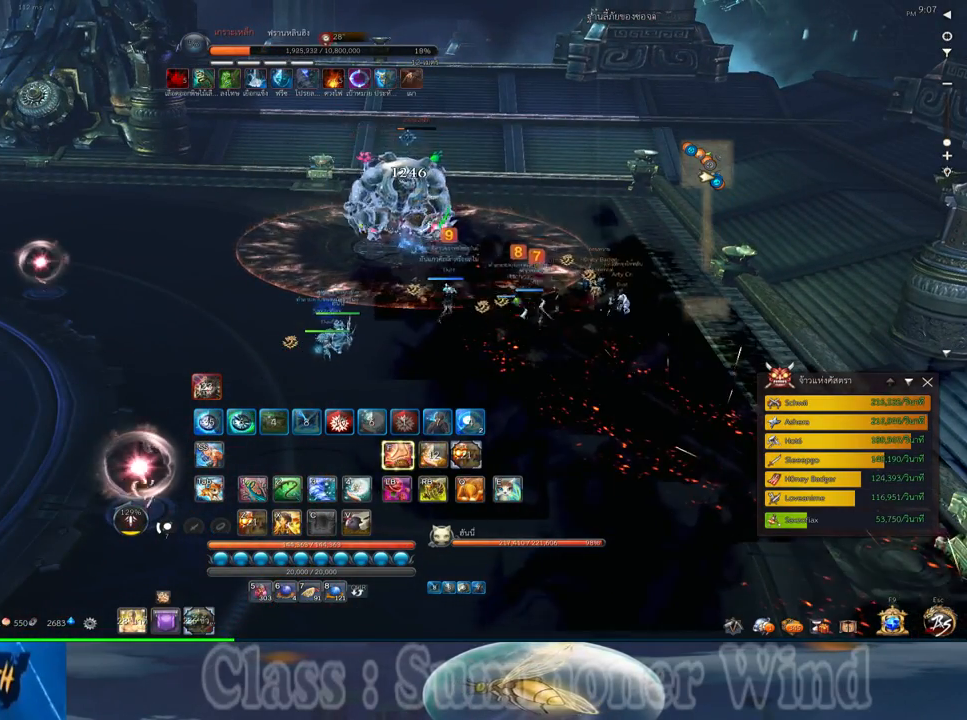
{"keys": [], "mouse": [], "events": [[400, "z", "down"], [467, "z", "up"]]}
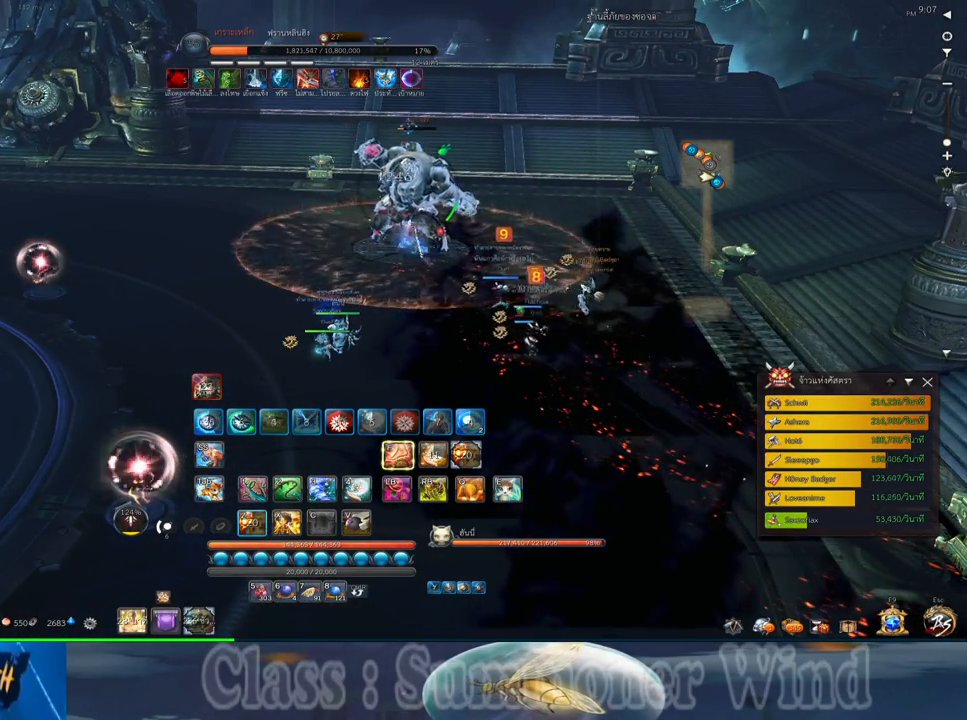
{"keys": [], "mouse": ["middle"], "events": [[67, "z", "down"], [183, "z", "up"], [350, "mouse_middle", "down"]]}
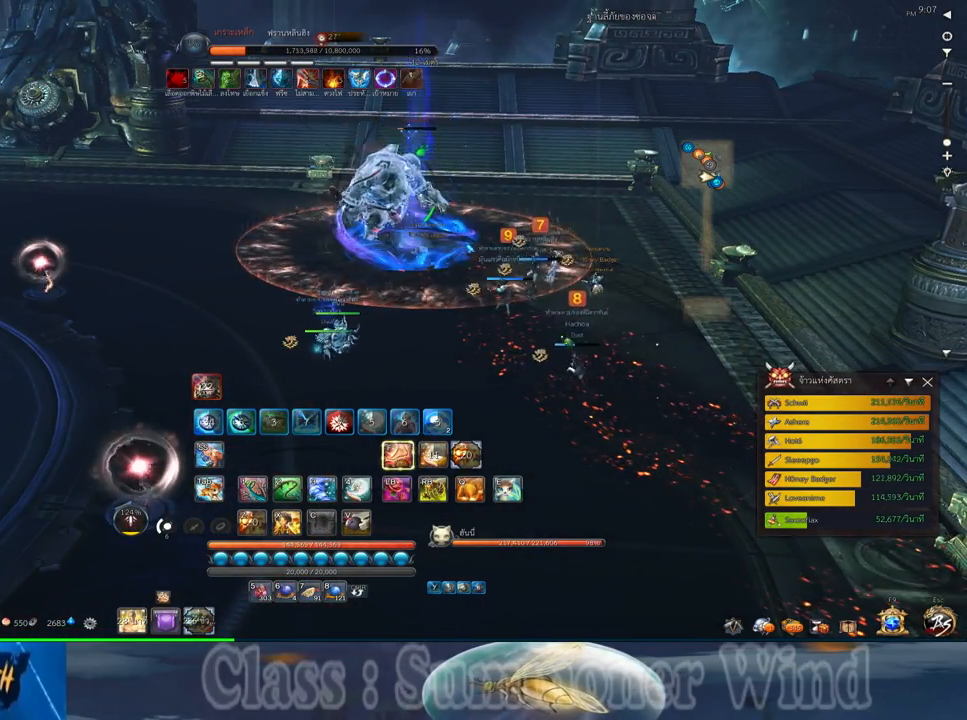
{"keys": [], "mouse": [], "events": [[33, "mouse_middle", "up"], [267, "a", "down"], [433, "a", "up"]]}
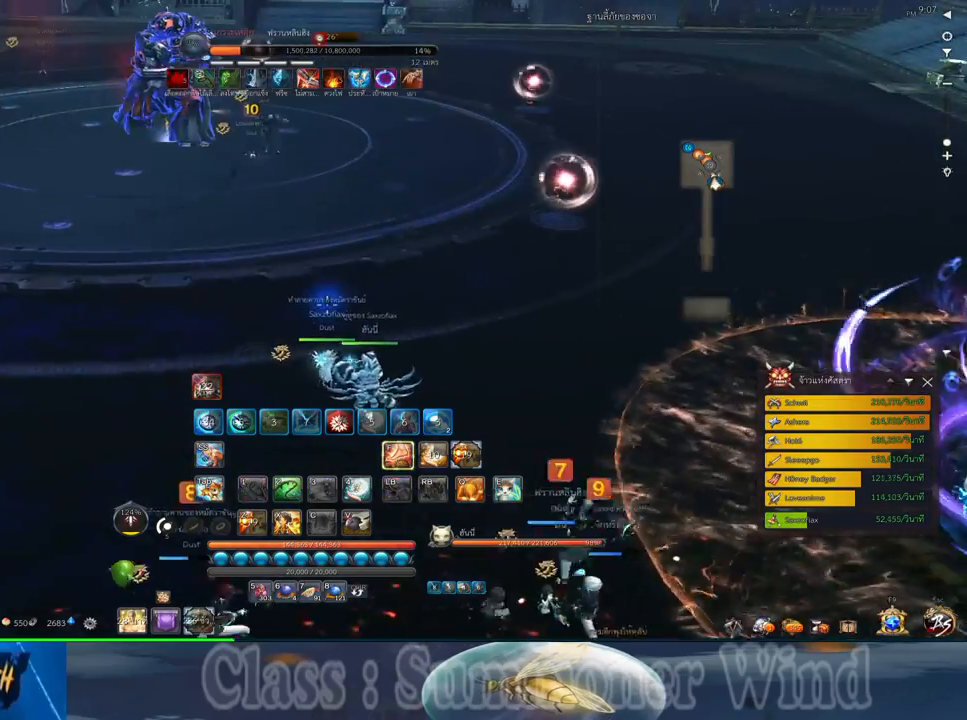
{"keys": ["a"], "mouse": [], "events": [[450, "a", "down"]]}
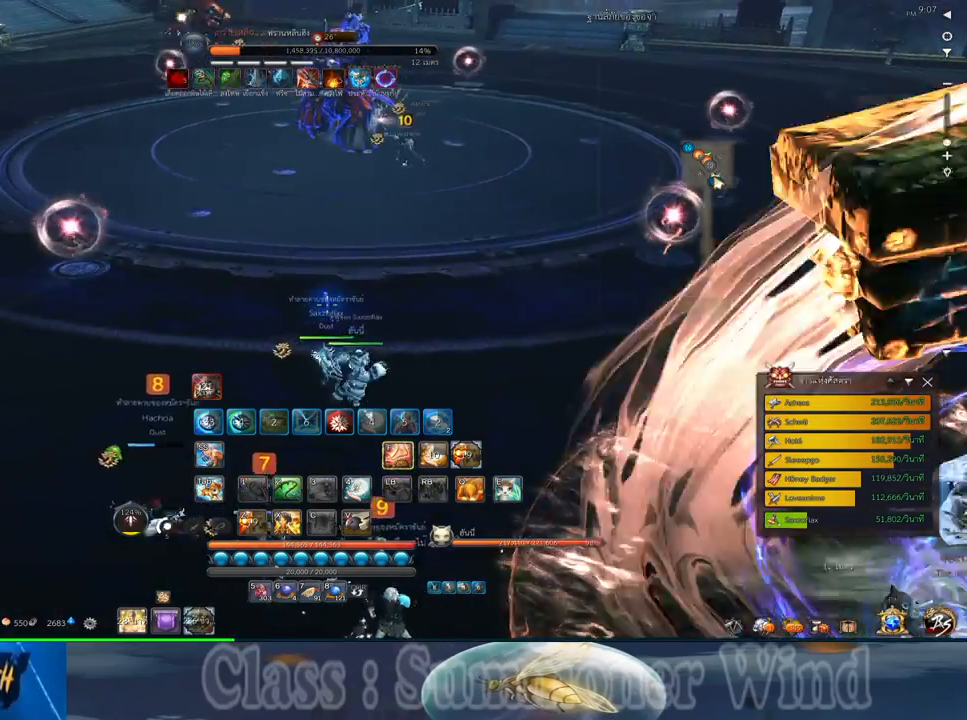
{"keys": ["w"], "mouse": [], "events": [[400, "a", "up"], [400, "w", "down"]]}
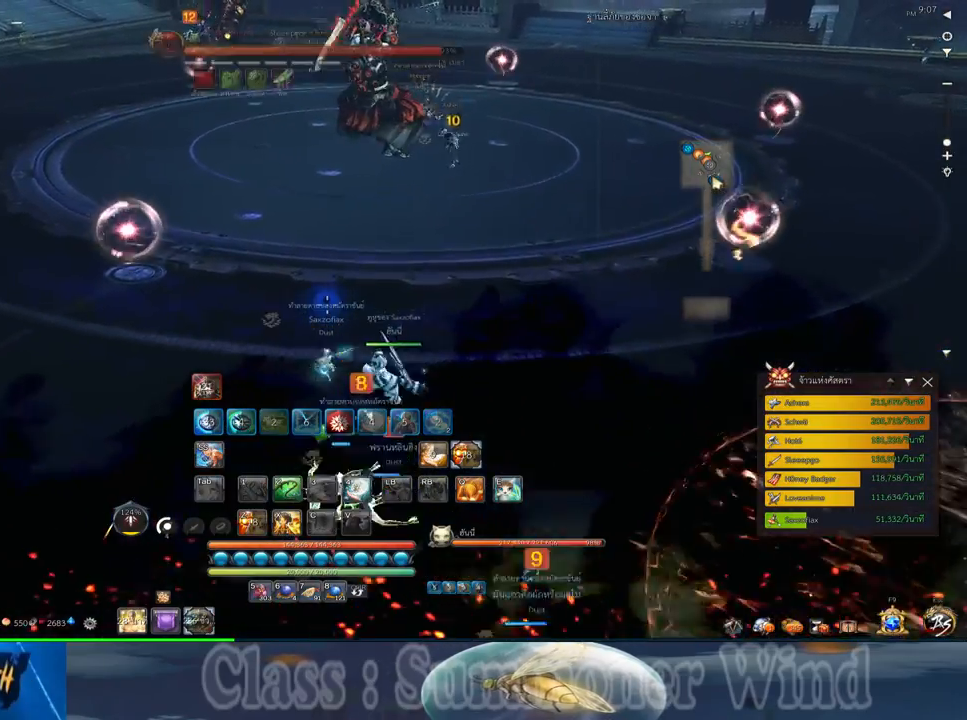
{"keys": ["d"], "mouse": [], "events": [[83, "d", "down"], [250, "w", "up"]]}
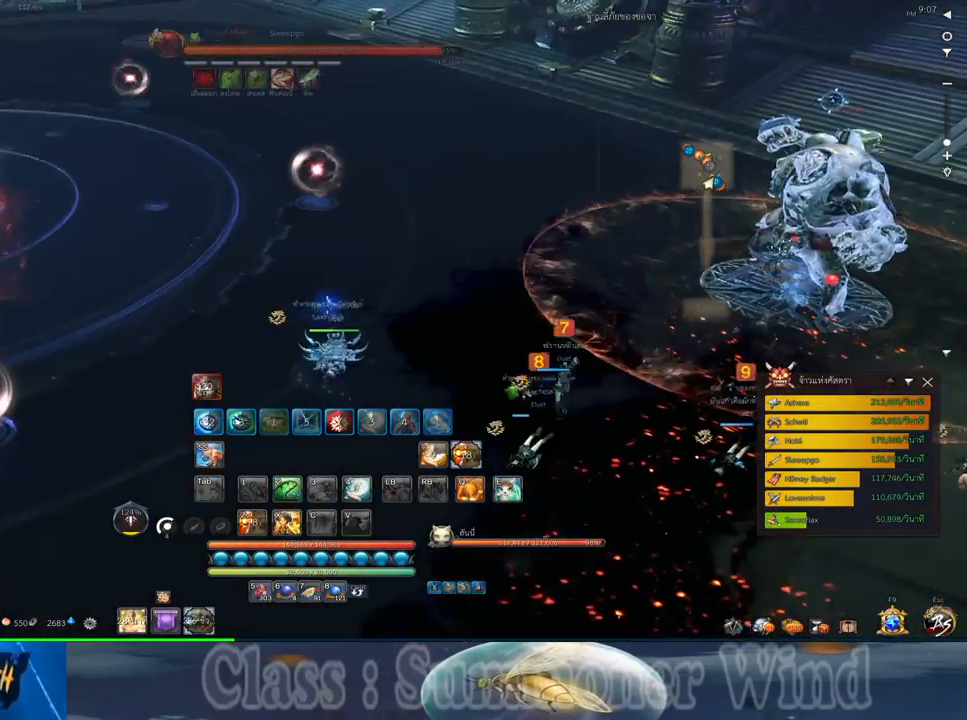
{"keys": ["a", "w"], "mouse": [], "events": [[133, "d", "up"], [300, "a", "down"], [300, "w", "down"]]}
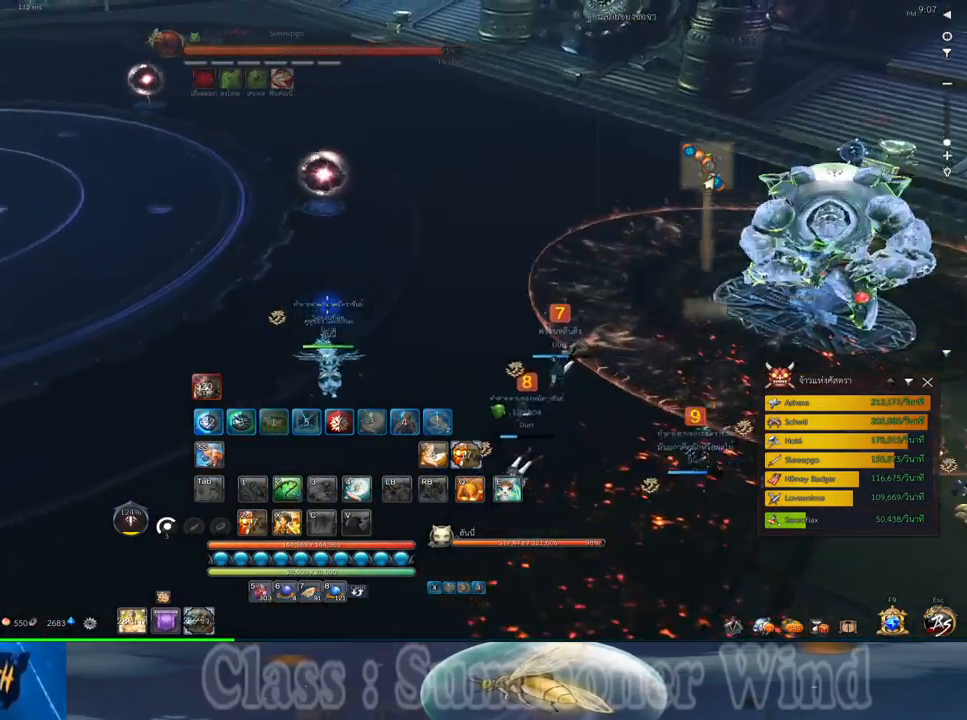
{"keys": ["w"], "mouse": [], "events": [[17, "a", "up"], [250, "shift", "down"], [450, "shift", "up"]]}
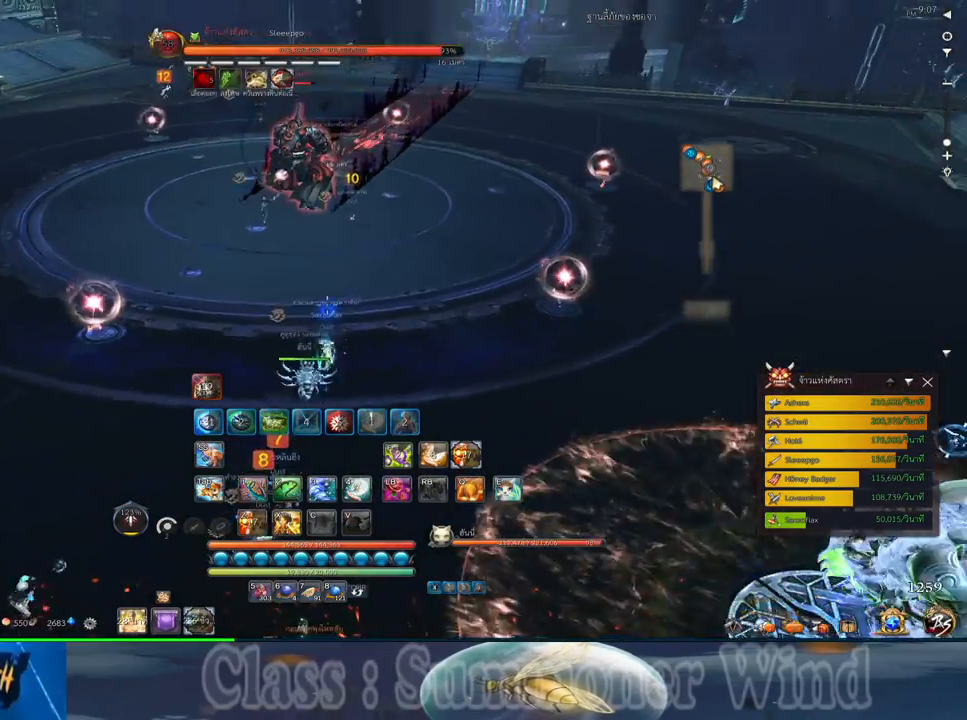
{"keys": ["w"], "mouse": [], "events": [[233, "d", "down"], [483, "d", "up"]]}
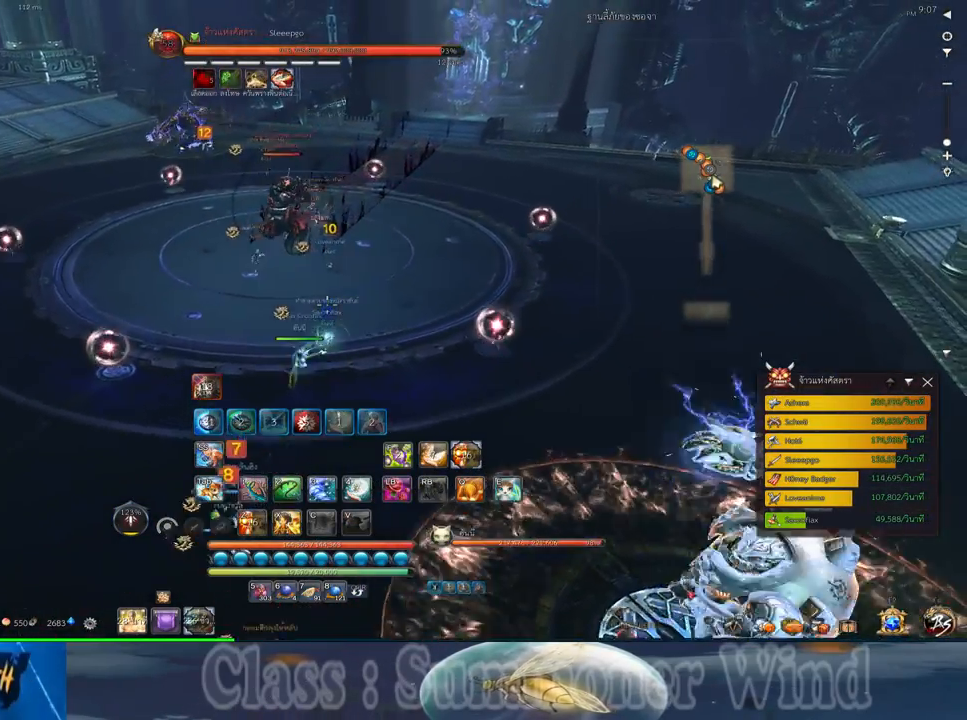
{"keys": ["a", "w"], "mouse": [], "events": [[367, "a", "down"]]}
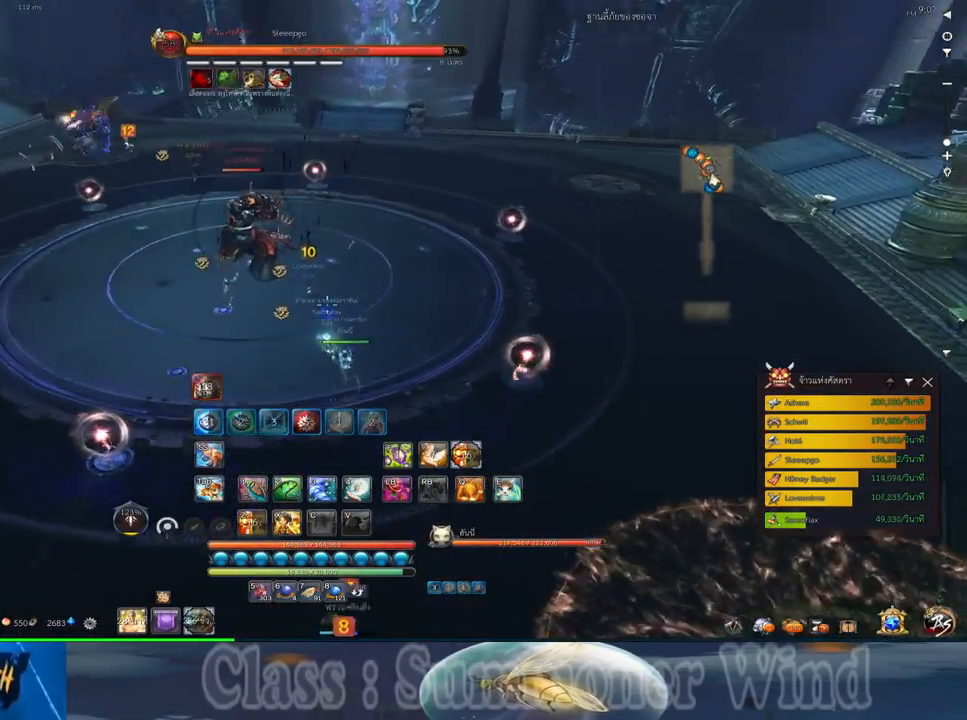
{"keys": ["w"], "mouse": [], "events": [[317, "a", "up"]]}
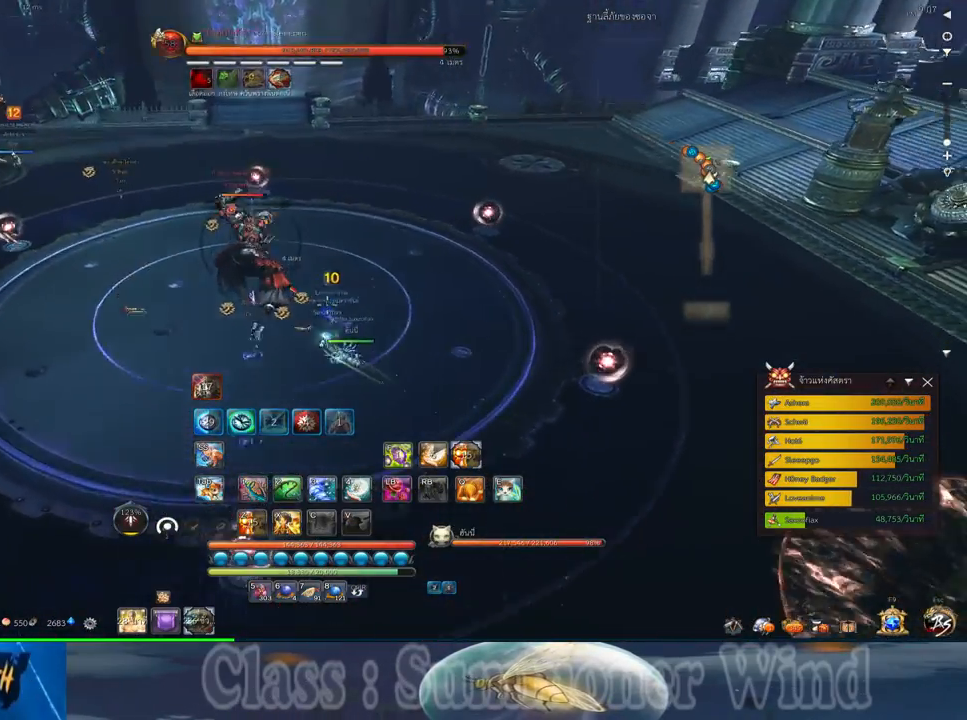
{"keys": [], "mouse": [], "events": [[117, "w", "up"], [233, "mouse_left", "down"], [300, "mouse_left", "up"], [367, "mouse_left", "down"], [467, "mouse_left", "up"]]}
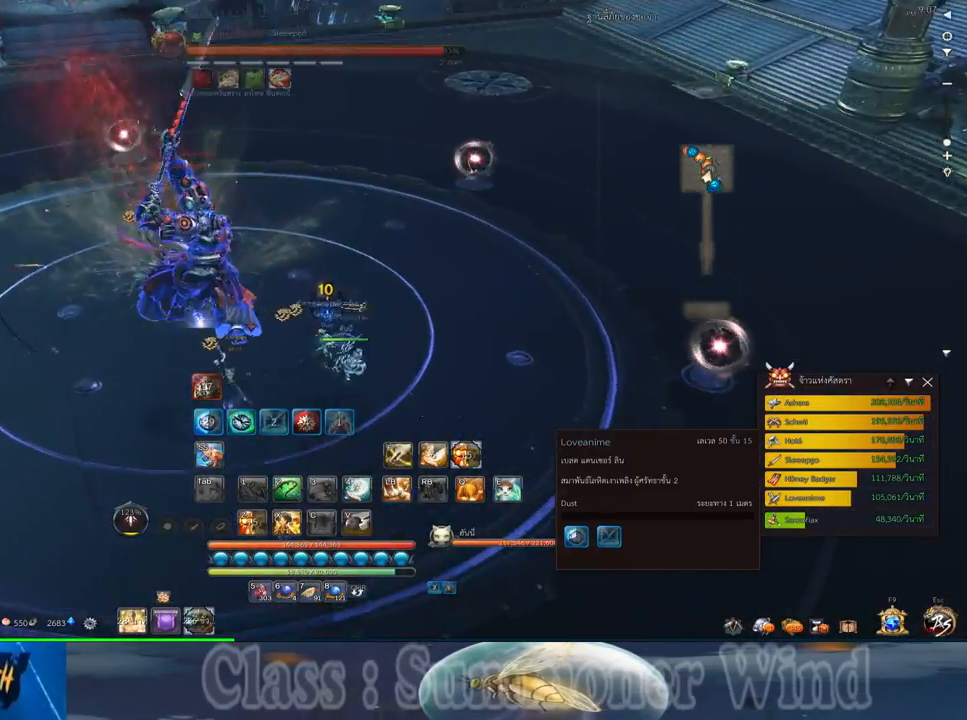
{"keys": ["d", "s"], "mouse": [], "events": [[33, "mouse_left", "down"], [100, "mouse_left", "up"], [217, "mouse_left", "down"], [283, "mouse_left", "up"], [383, "d", "down"], [417, "s", "down"]]}
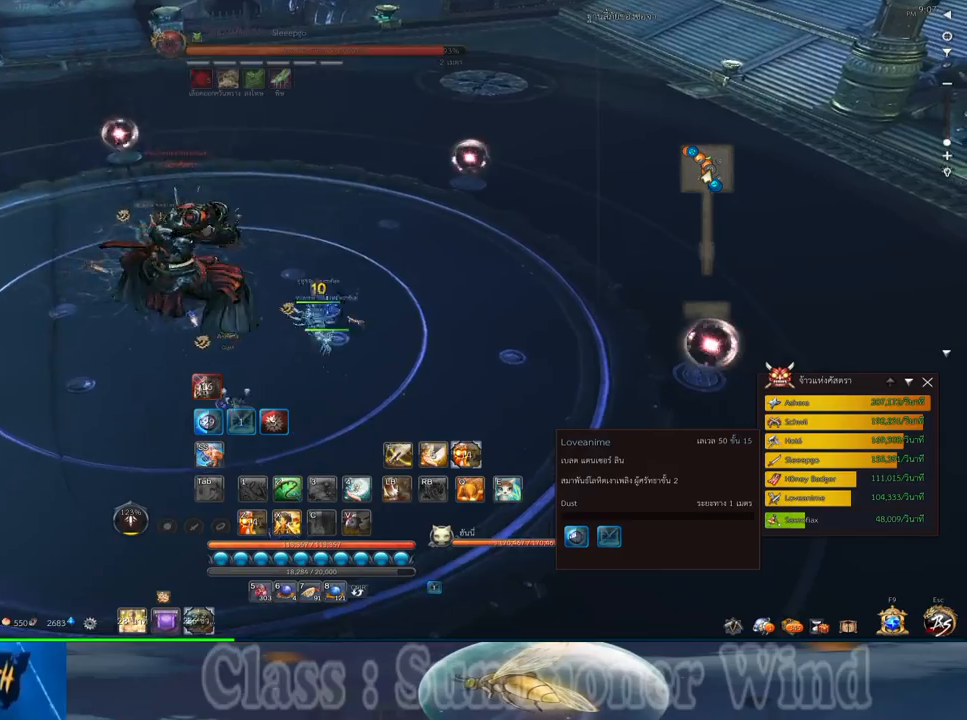
{"keys": ["s"], "mouse": [], "events": [[167, "d", "up"], [200, "space", "down"], [400, "space", "up"]]}
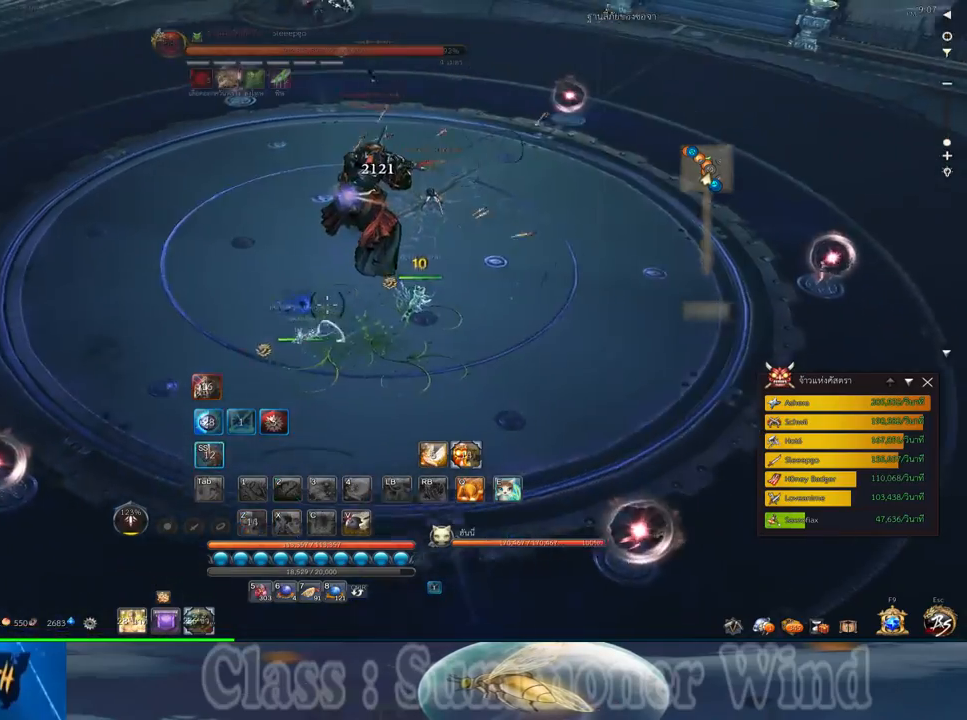
{"keys": ["a", "w"], "mouse": [], "events": [[33, "a", "down"], [150, "s", "up"], [283, "a", "up"], [417, "w", "down"], [450, "a", "down"]]}
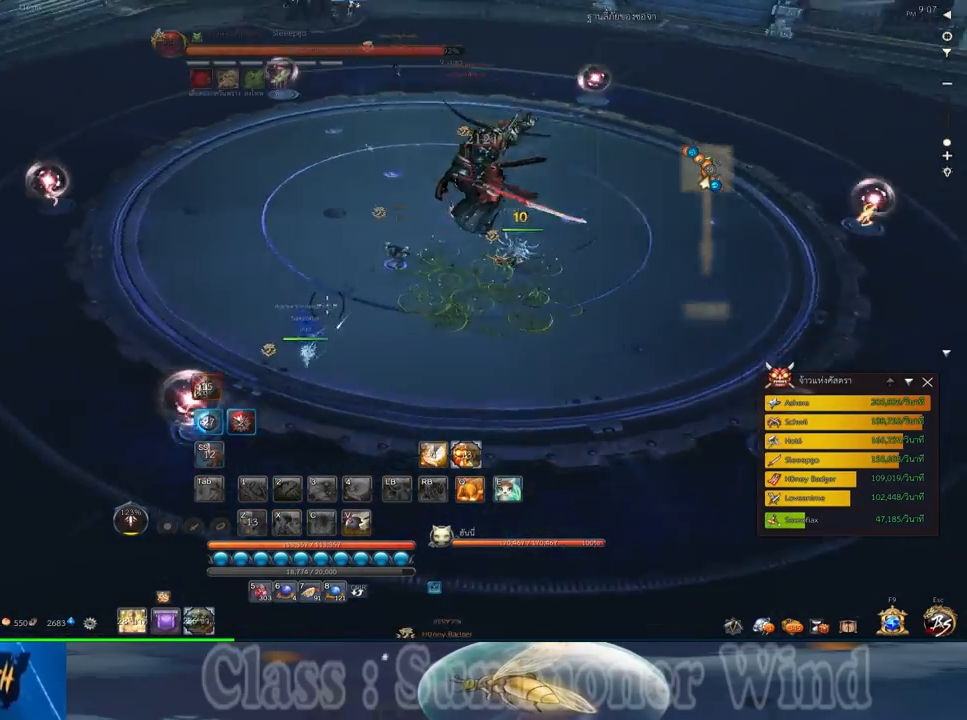
{"keys": ["a"], "mouse": [], "events": [[167, "w", "up"], [367, "mouse_left", "down"], [400, "mouse_left", "up"], [400, "mouse_right", "down"], [450, "f", "down"], [450, "mouse_right", "up"], [483, "f", "up"]]}
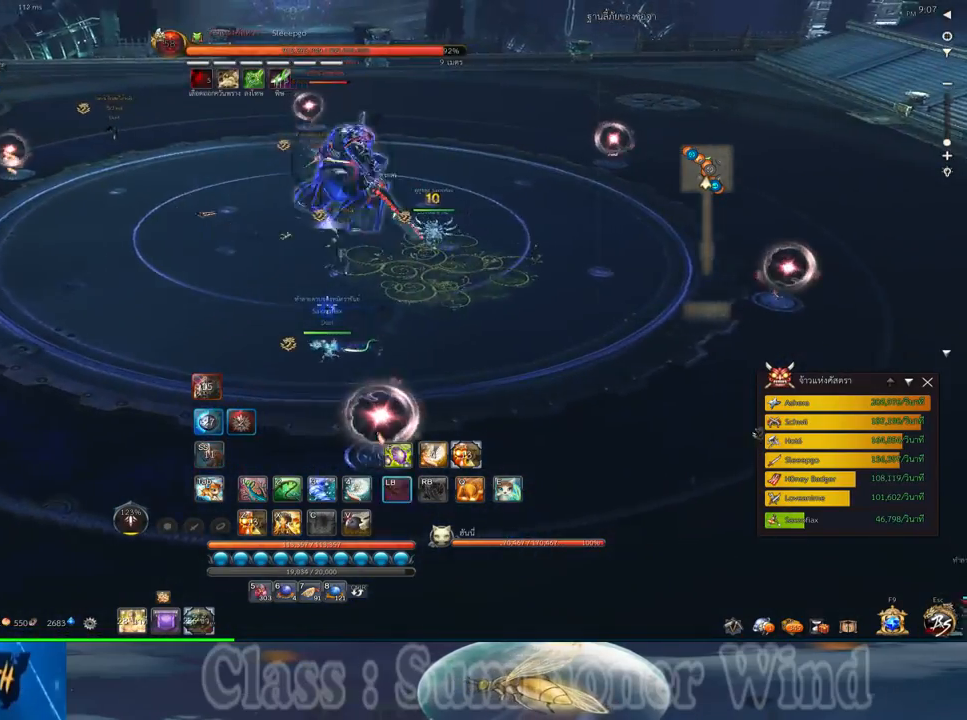
{"keys": ["a"], "mouse": [], "events": [[17, "mouse_right", "down"], [50, "f", "down"], [50, "mouse_right", "up"], [83, "f", "up"], [150, "mouse_left", "down"], [183, "mouse_left", "up"], [250, "mouse_left", "down"], [283, "mouse_left", "up"], [283, "mouse_right", "down"], [333, "f", "down"], [333, "mouse_right", "up"], [350, "f", "up"], [400, "mouse_right", "down"], [433, "f", "down"], [433, "mouse_right", "up"], [467, "f", "up"]]}
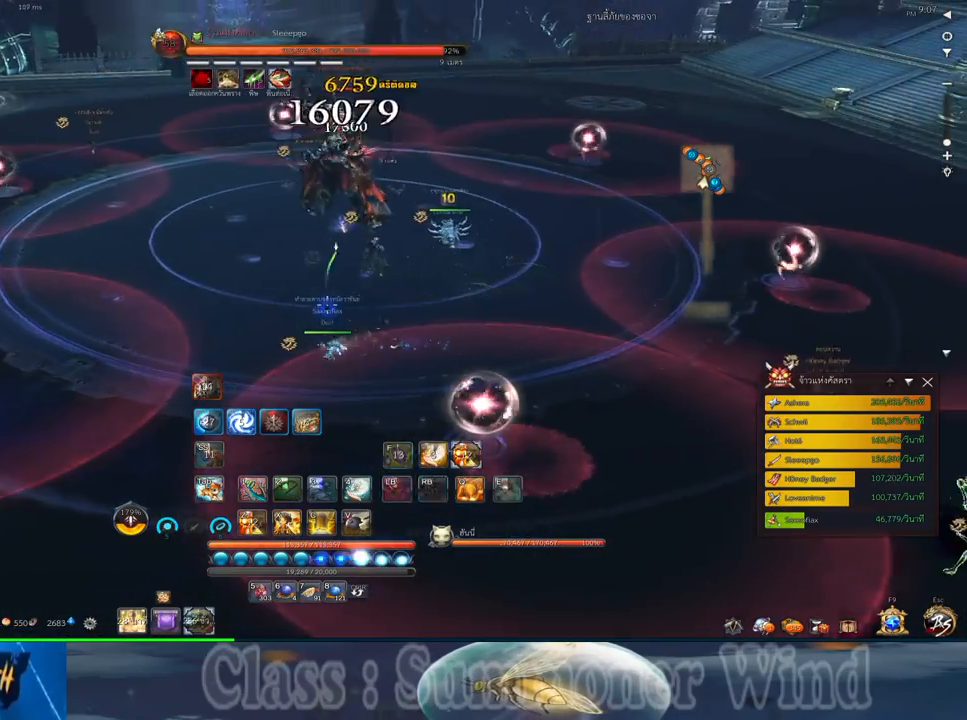
{"keys": ["a", "w"], "mouse": [], "events": [[33, "mouse_left", "down"], [67, "mouse_left", "up"], [133, "mouse_left", "down"], [167, "mouse_left", "up"], [167, "mouse_right", "down"], [217, "f", "down"], [217, "mouse_right", "up"], [250, "f", "up"], [250, "w", "down"], [283, "mouse_right", "down"], [317, "f", "down"], [317, "mouse_right", "up"], [350, "f", "up"], [417, "mouse_left", "down"], [450, "mouse_left", "up"], [450, "mouse_right", "down"], [483, "mouse_right", "up"]]}
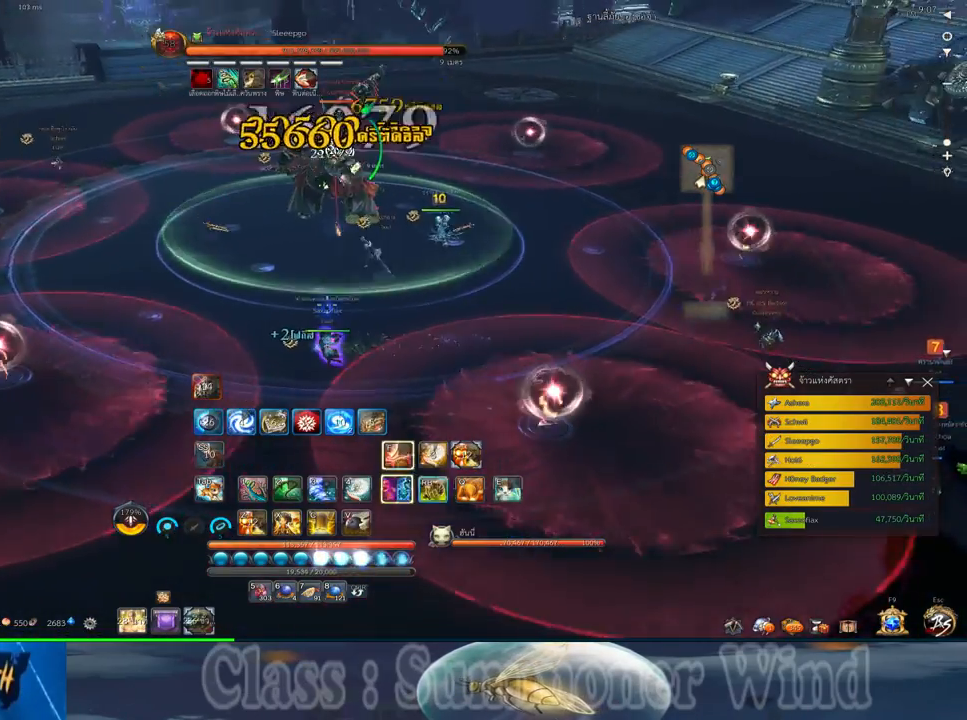
{"keys": ["f"], "mouse": [], "events": [[17, "mouse_left", "down"], [67, "mouse_left", "up"], [67, "mouse_right", "down"], [100, "a", "up"], [100, "f", "down"], [100, "mouse_right", "up"], [133, "f", "up"], [167, "mouse_right", "down"], [200, "f", "down"], [200, "mouse_right", "up"], [200, "x", "down"], [233, "f", "up"], [267, "x", "up"], [300, "mouse_left", "down"], [333, "mouse_left", "up"], [333, "mouse_right", "down"], [367, "mouse_right", "up"], [367, "x", "down"], [400, "mouse_left", "down"], [433, "mouse_left", "up"], [433, "mouse_right", "down"], [433, "w", "up"], [433, "x", "up"], [483, "f", "down"], [483, "mouse_right", "up"]]}
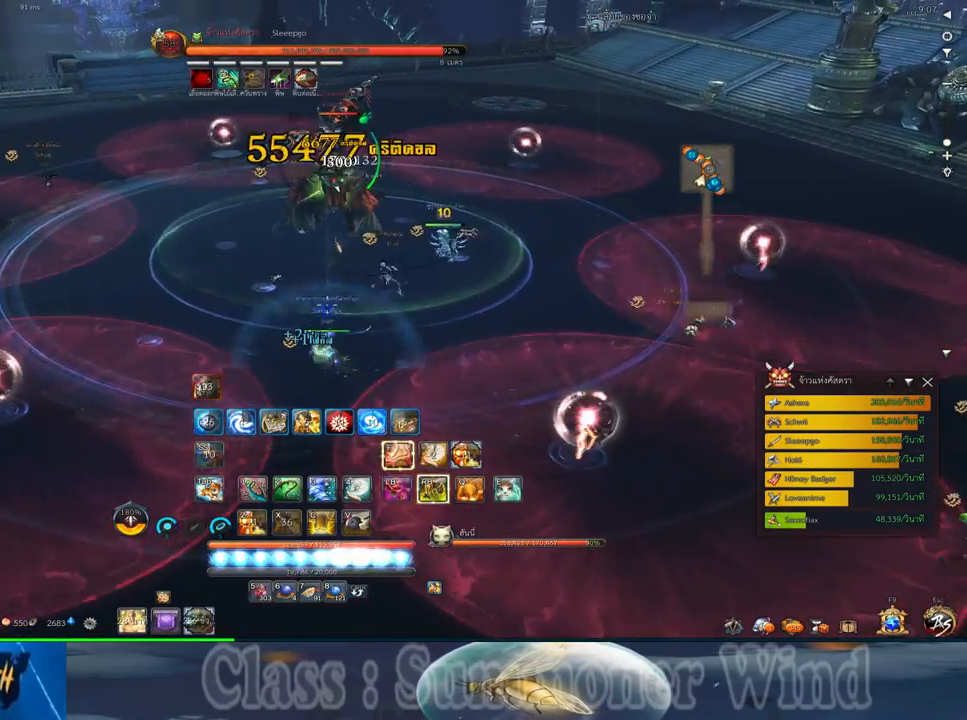
{"keys": ["3"], "mouse": [], "events": [[17, "f", "up"], [50, "x", "down"], [83, "f", "down"], [117, "f", "up"], [117, "x", "up"], [183, "mouse_left", "down"], [217, "mouse_left", "up"], [217, "mouse_right", "down"], [217, "x", "down"], [250, "mouse_right", "up"], [283, "mouse_left", "down"], [283, "x", "up"], [317, "mouse_left", "up"], [317, "mouse_right", "down"], [367, "f", "down"], [367, "mouse_right", "up"], [400, "f", "up"], [500, "3", "down"]]}
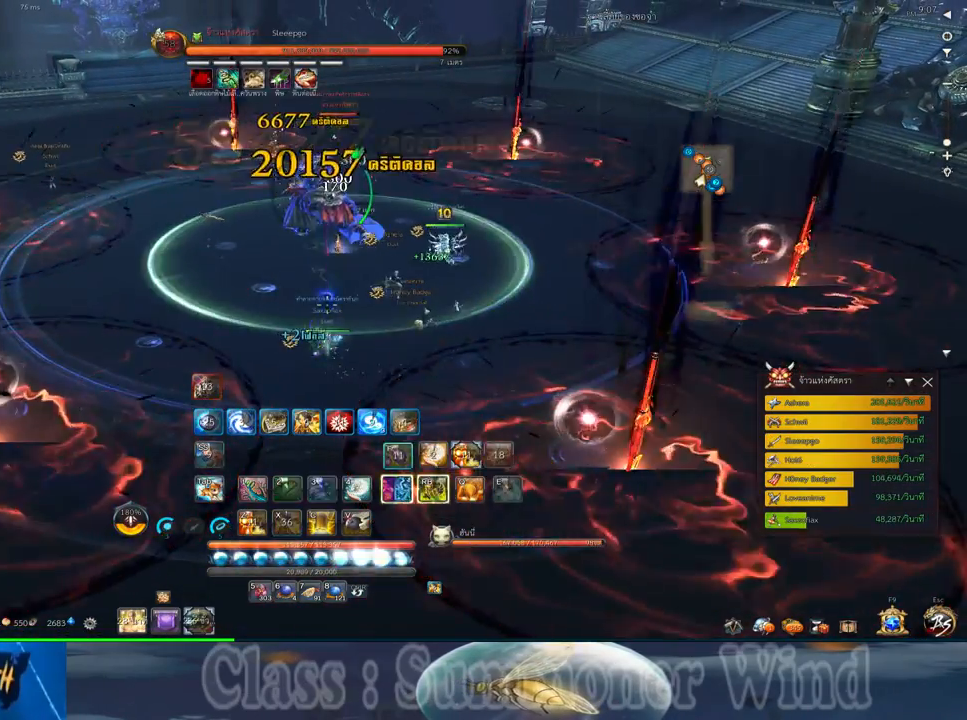
{"keys": ["3"], "mouse": ["right"], "events": [[67, "3", "up"], [67, "mouse_left", "down"], [100, "mouse_left", "up"], [100, "mouse_right", "down"], [133, "f", "down"], [133, "mouse_right", "up"], [183, "3", "down"], [183, "f", "up"], [183, "mouse_left", "down"], [200, "mouse_left", "up"], [200, "mouse_right", "down"], [250, "3", "up"], [250, "f", "down"], [250, "mouse_right", "up"], [283, "f", "up"], [350, "3", "down"], [417, "3", "up"], [450, "mouse_left", "down"], [483, "3", "down"], [483, "mouse_left", "up"], [483, "mouse_right", "down"]]}
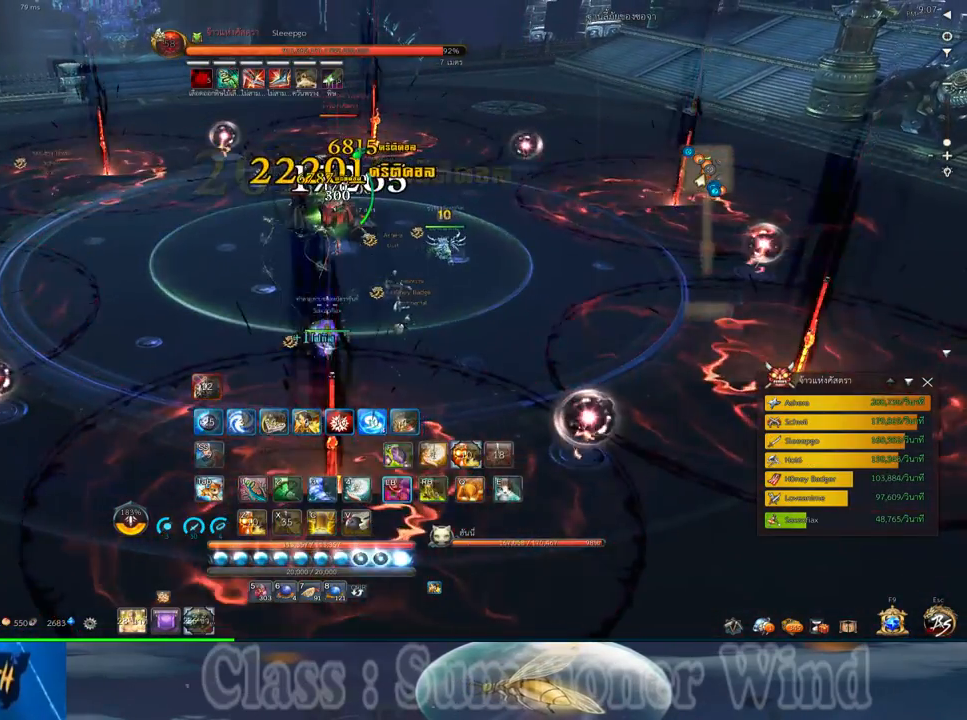
{"keys": ["3"], "mouse": ["right"], "events": [[17, "f", "down"], [17, "mouse_right", "up"], [67, "3", "up"], [67, "f", "up"], [67, "mouse_left", "down"], [100, "mouse_left", "up"], [100, "mouse_right", "down"], [133, "3", "down"], [133, "f", "down"], [133, "mouse_right", "up"], [167, "f", "up"], [233, "3", "up"], [233, "mouse_left", "down"], [267, "mouse_left", "up"], [300, "3", "down"], [333, "mouse_left", "down"], [367, "3", "up"], [367, "mouse_left", "up"], [367, "mouse_right", "down"], [400, "f", "down"], [400, "mouse_right", "up"], [433, "3", "down"], [433, "f", "up"], [433, "mouse_left", "down"], [483, "mouse_left", "up"], [483, "mouse_right", "down"]]}
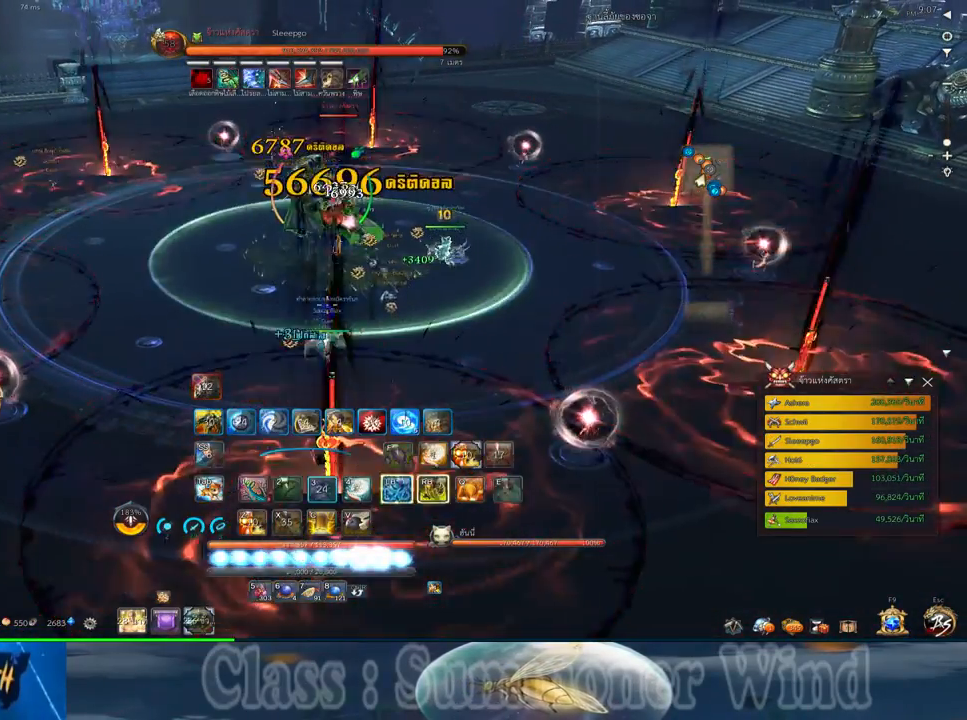
{"keys": ["1"], "mouse": ["left"], "events": [[17, "3", "up"], [17, "f", "down"], [17, "mouse_right", "up"], [50, "f", "up"], [83, "3", "down"], [117, "mouse_left", "down"], [150, "3", "up"], [150, "mouse_left", "up"], [217, "mouse_left", "down"], [250, "3", "down"], [250, "mouse_left", "up"], [250, "mouse_right", "down"], [283, "f", "down"], [283, "mouse_right", "up"], [317, "3", "up"], [317, "f", "up"], [350, "mouse_right", "down"], [400, "f", "down"], [400, "mouse_right", "up"], [433, "f", "up"], [500, "1", "down"], [500, "mouse_left", "down"]]}
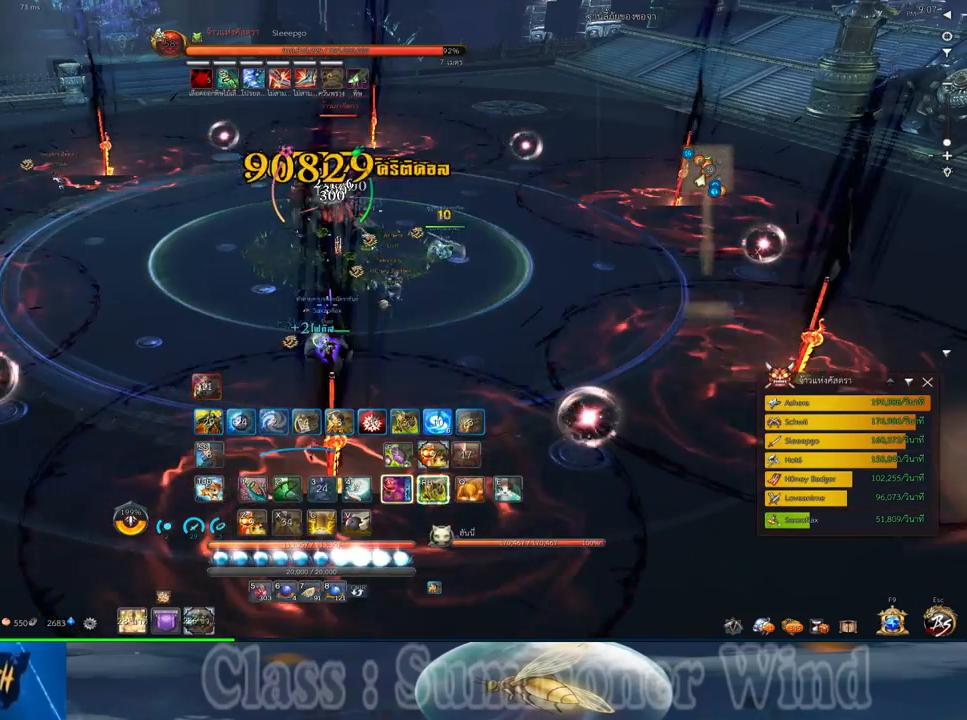
{"keys": ["1", "2"], "mouse": ["left"], "events": [[33, "mouse_left", "up"], [67, "1", "up"], [100, "mouse_left", "down"], [133, "1", "down"], [133, "mouse_left", "up"], [133, "mouse_right", "down"], [167, "f", "down"], [167, "mouse_right", "up"], [217, "1", "up"], [217, "f", "up"], [317, "1", "down"], [317, "2", "down"], [350, "2", "up"], [383, "1", "up"], [383, "mouse_left", "down"], [417, "mouse_left", "up"], [417, "mouse_right", "down"], [450, "1", "down"], [450, "2", "down"], [450, "f", "down"], [450, "mouse_right", "up"], [483, "f", "up"], [483, "mouse_left", "down"]]}